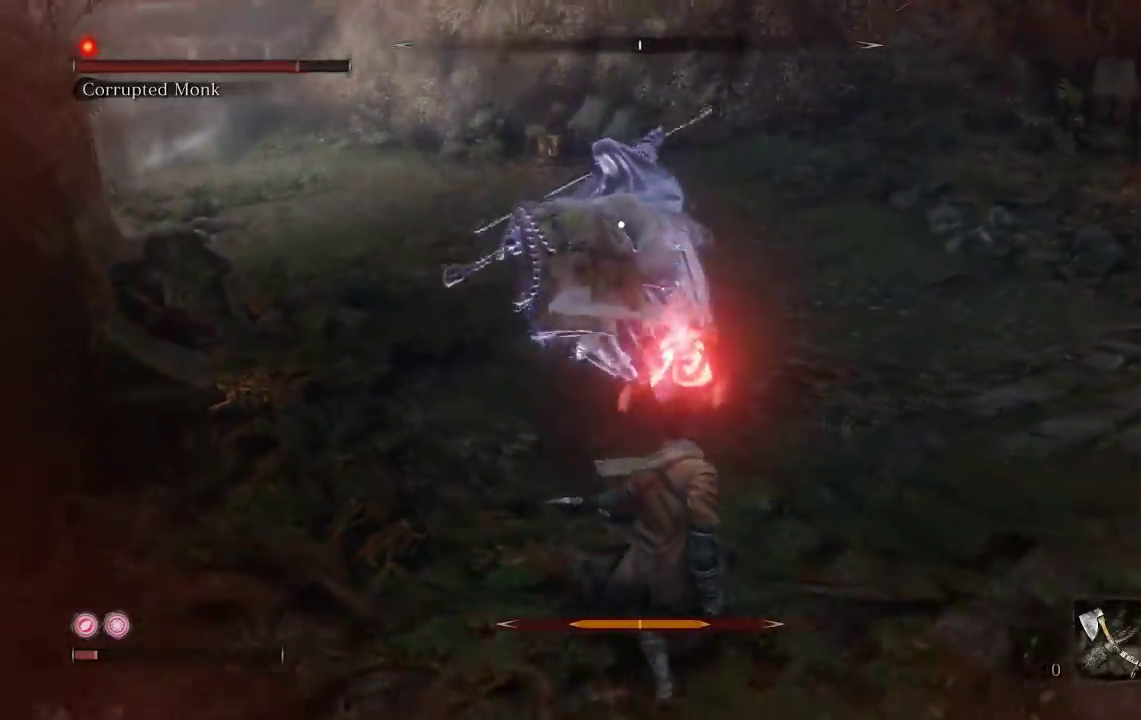
Gameplay with a controller (Xbox layout); each line is a JSON object with the inputs held at the frame after it. "events" lists button and stick changes between this image and that frame as [ms after this image, input, new state], when the widget could be followed in between. Not read: L2 R2.
{"buttons": [], "left_stick": "down-right", "right_stick": "center", "events": [[233, "left_stick", "down-right"]]}
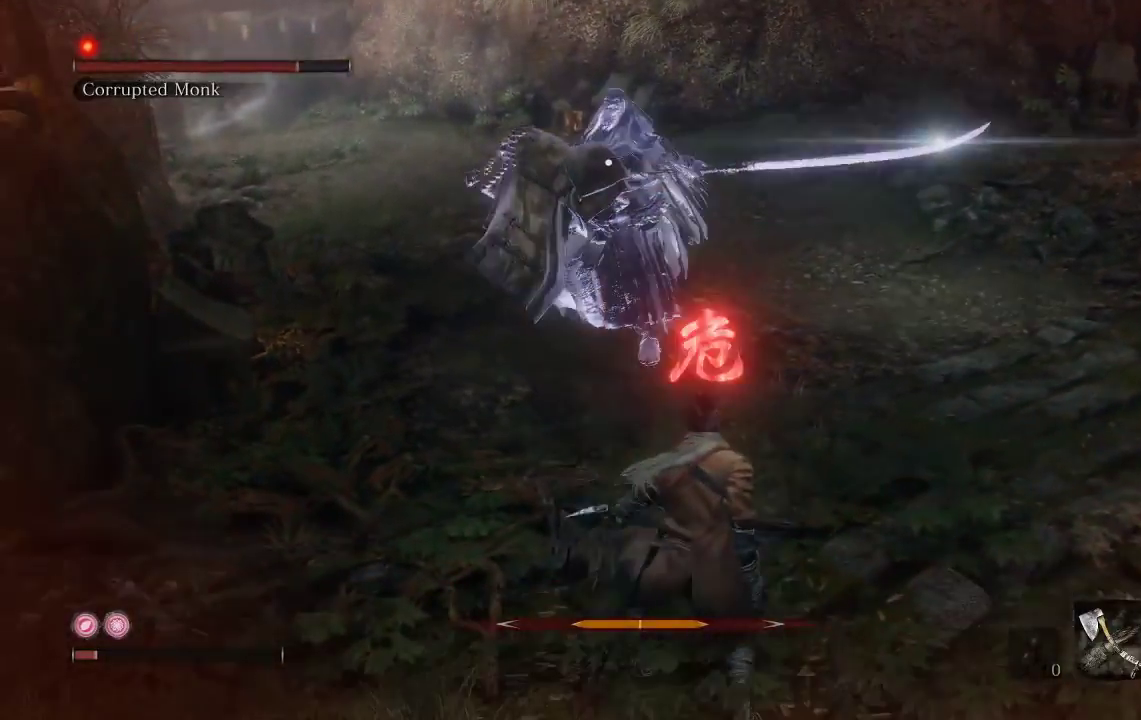
{"buttons": [], "left_stick": "up", "right_stick": "center", "events": [[500, "left_stick", "up"]]}
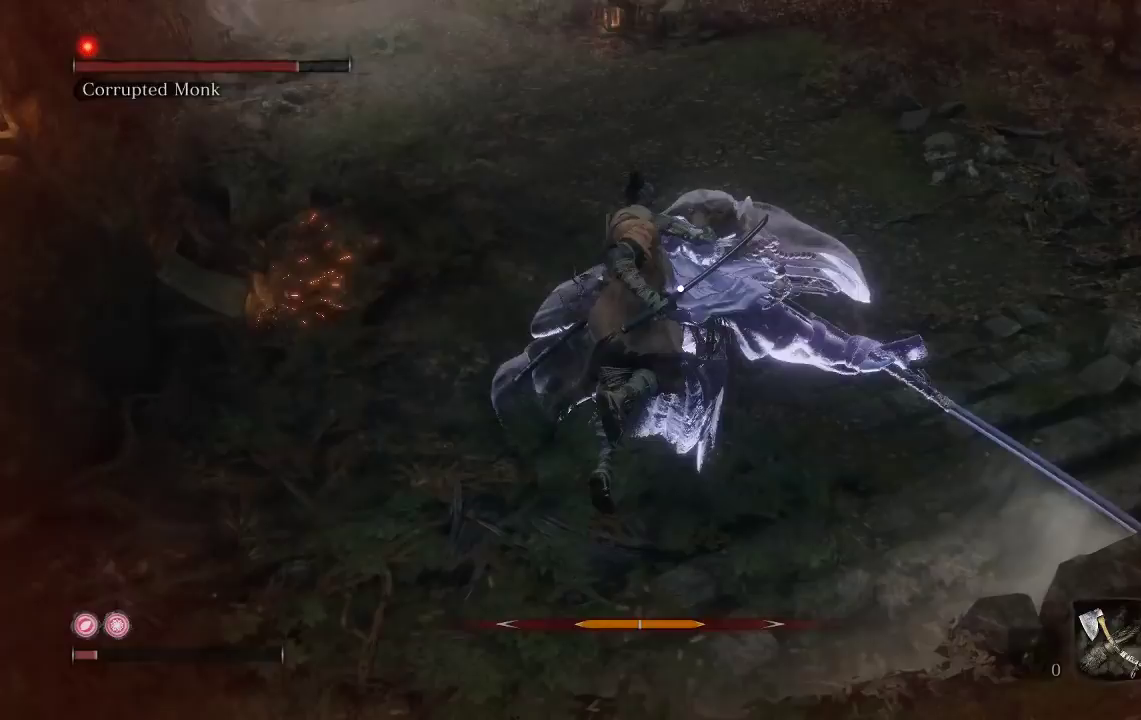
{"buttons": [], "left_stick": "up", "right_stick": "center", "events": []}
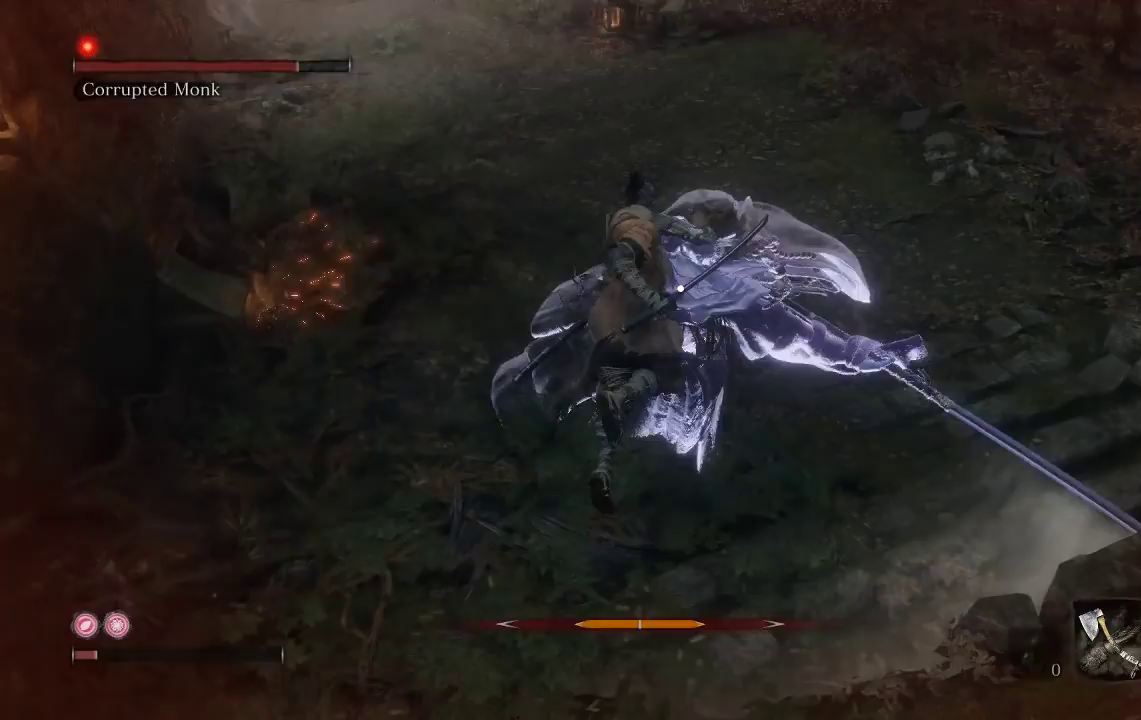
{"buttons": [], "left_stick": "up", "right_stick": "center", "events": []}
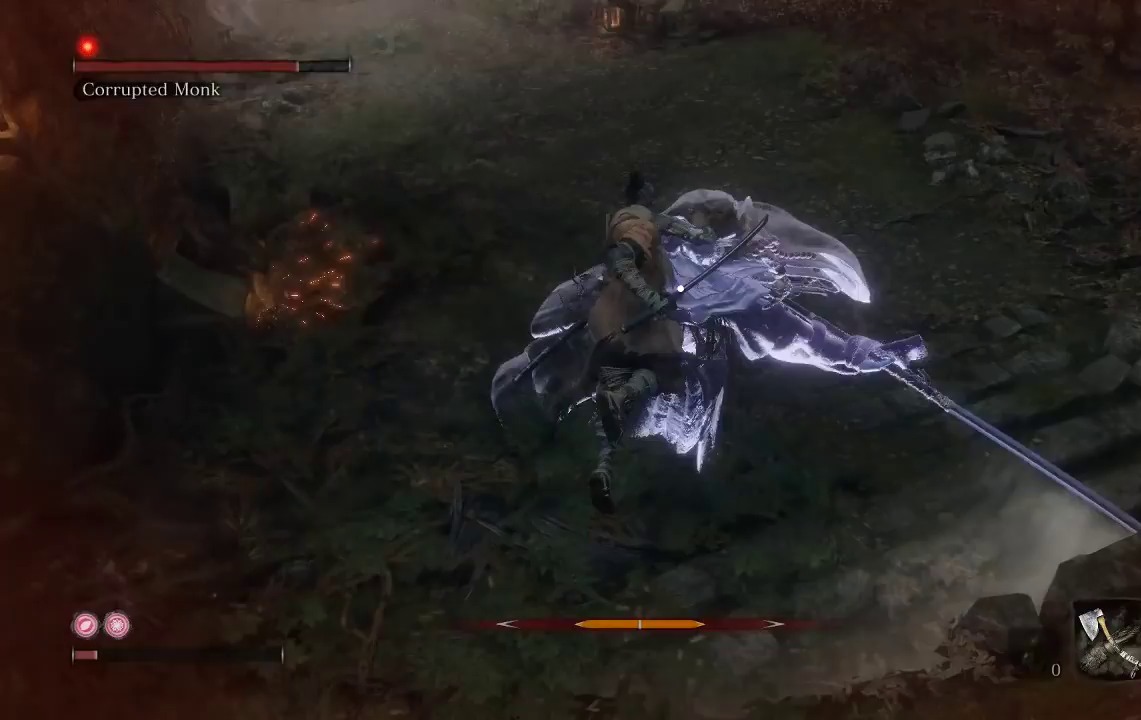
{"buttons": [], "left_stick": "up", "right_stick": "center", "events": []}
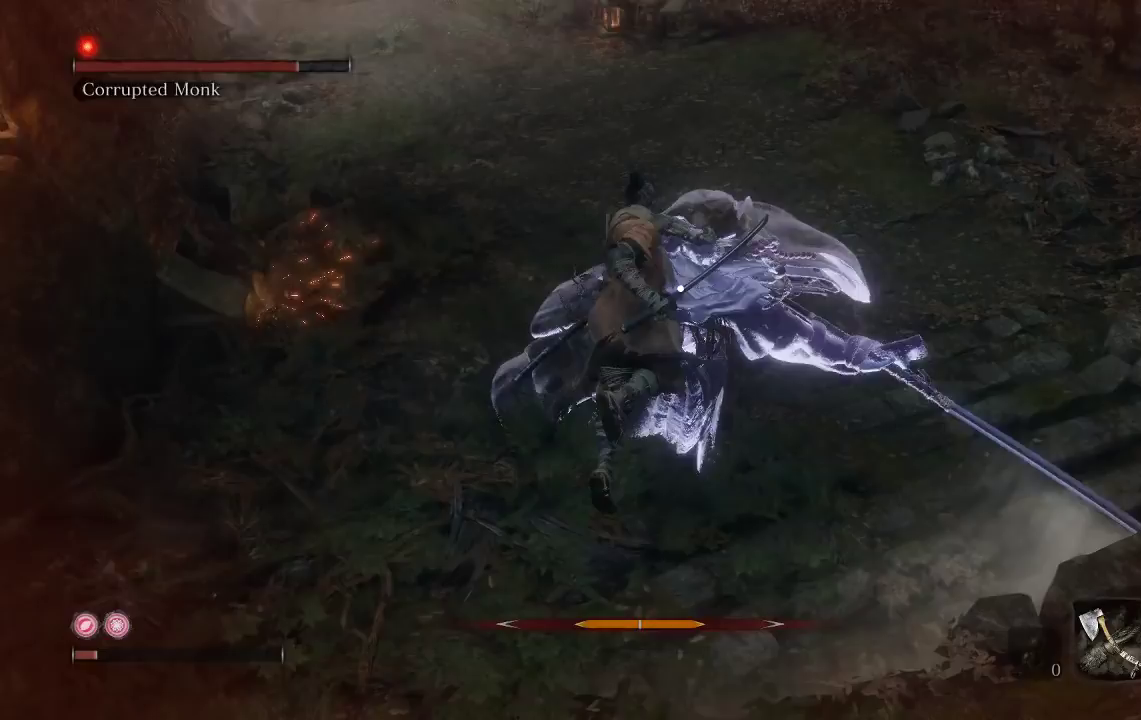
{"buttons": [], "left_stick": "left", "right_stick": "center", "events": [[500, "left_stick", "left"]]}
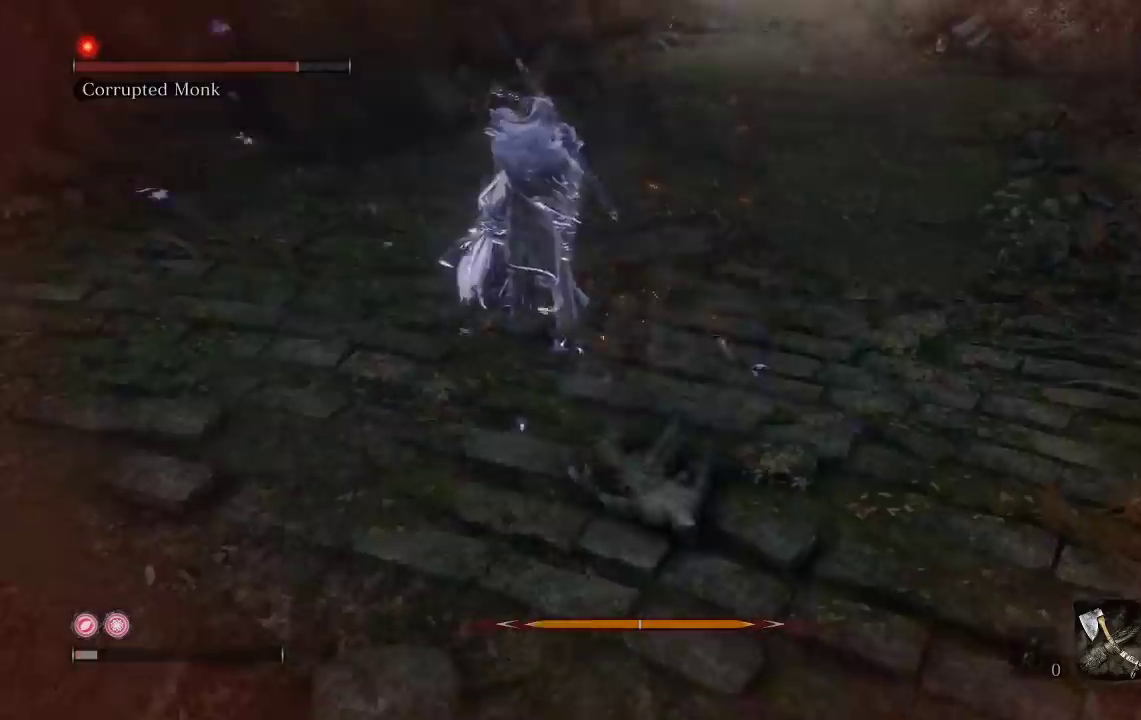
{"buttons": [], "left_stick": "left", "right_stick": "center", "events": [[167, "left_stick", "down-left"], [417, "left_stick", "left"]]}
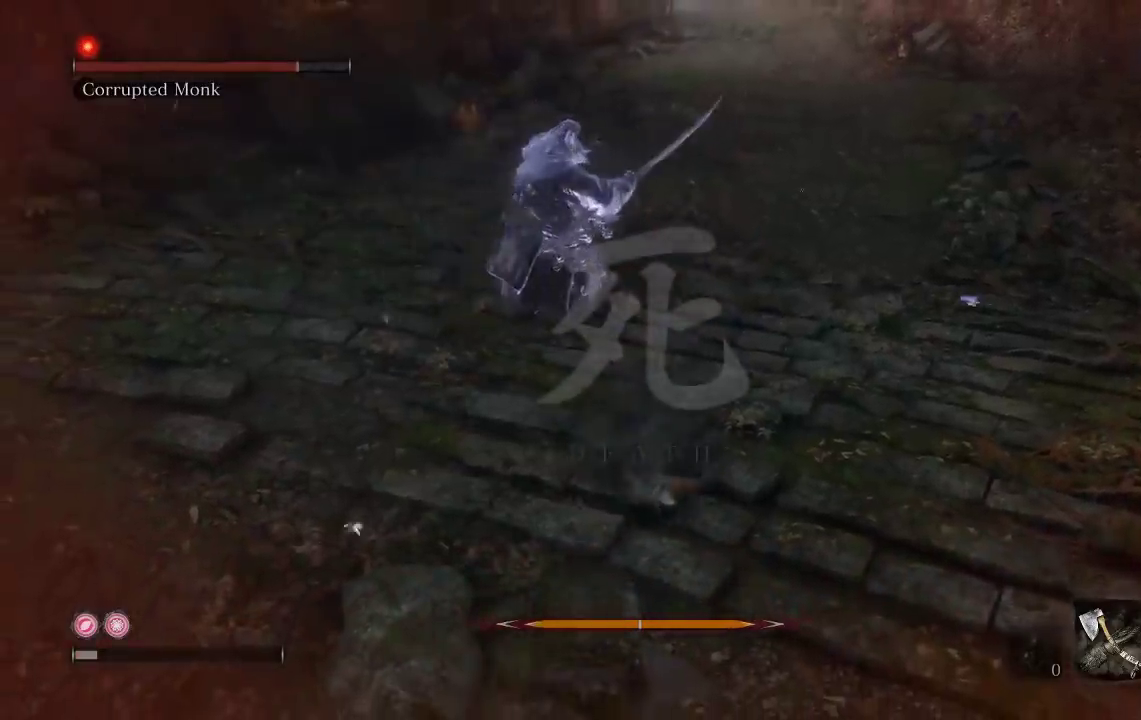
{"buttons": [], "left_stick": "center", "right_stick": "center", "events": [[17, "left_stick", "center"]]}
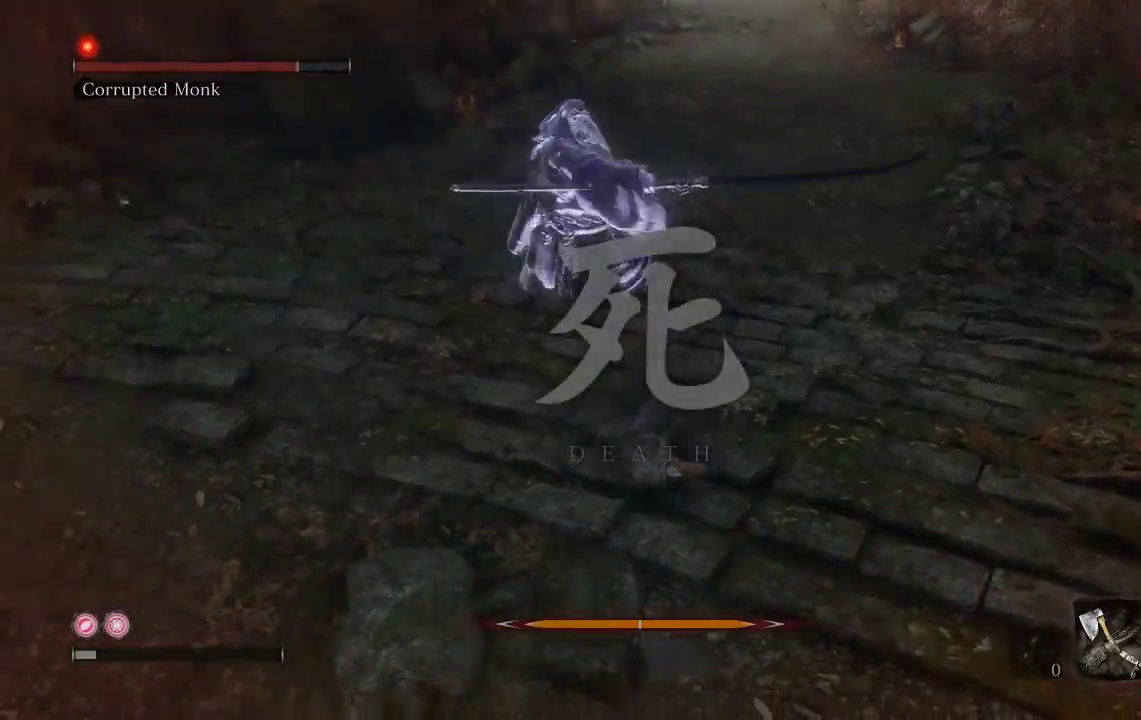
{"buttons": [], "left_stick": "center", "right_stick": "center", "events": []}
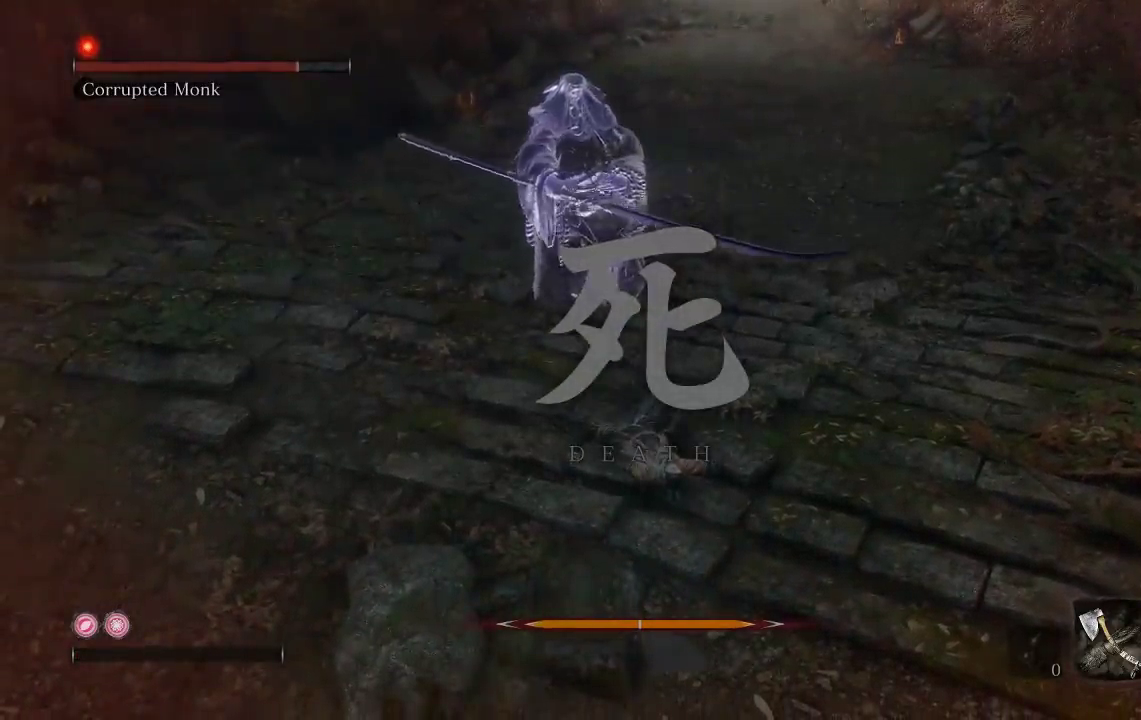
{"buttons": [], "left_stick": "center", "right_stick": "center", "events": []}
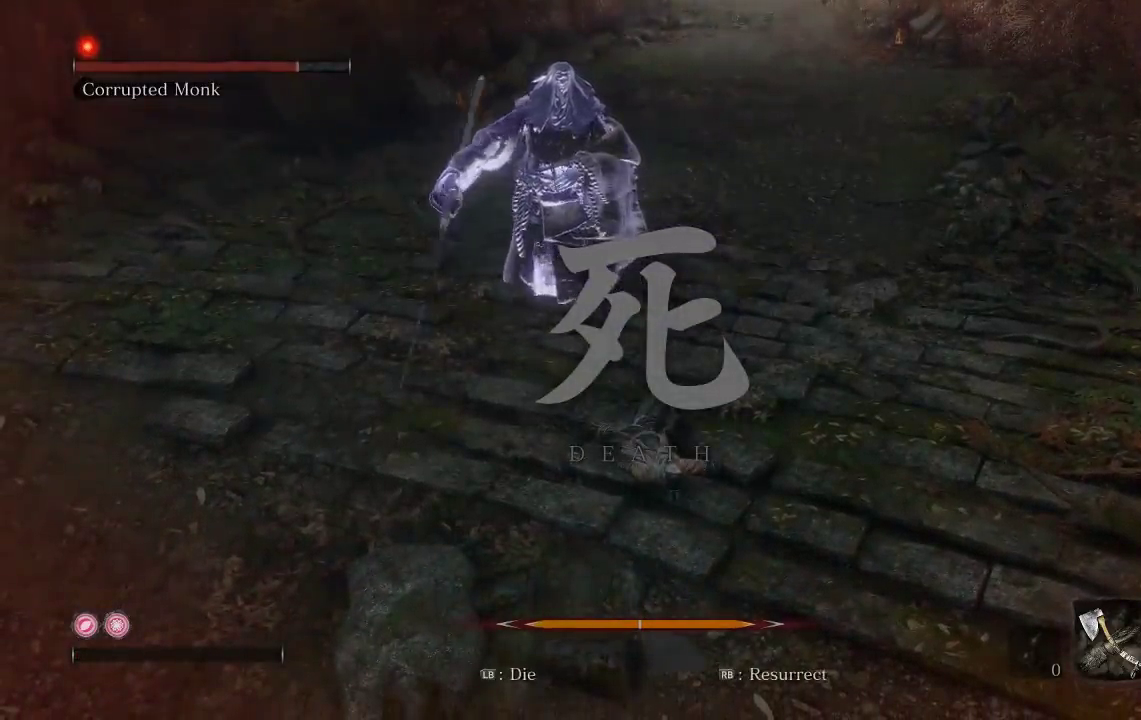
{"buttons": ["R1"], "left_stick": "down", "right_stick": "center", "events": [[100, "left_stick", "down"], [350, "R1", "down"]]}
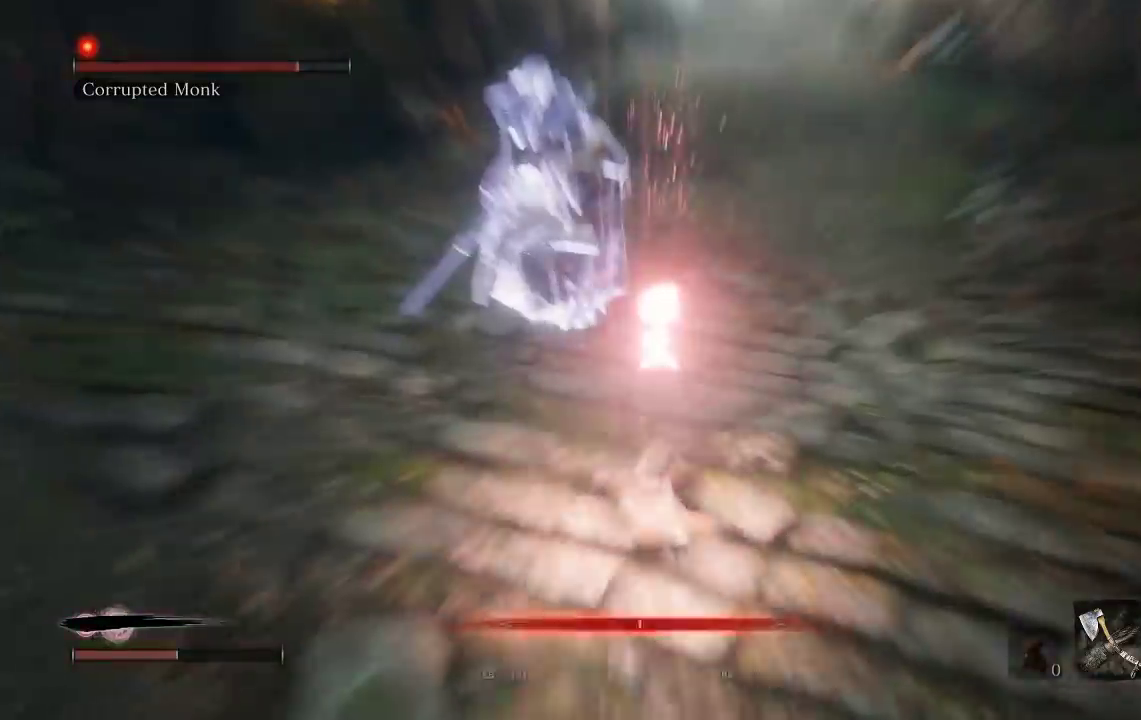
{"buttons": [], "left_stick": "down", "right_stick": "center", "events": [[150, "R1", "up"]]}
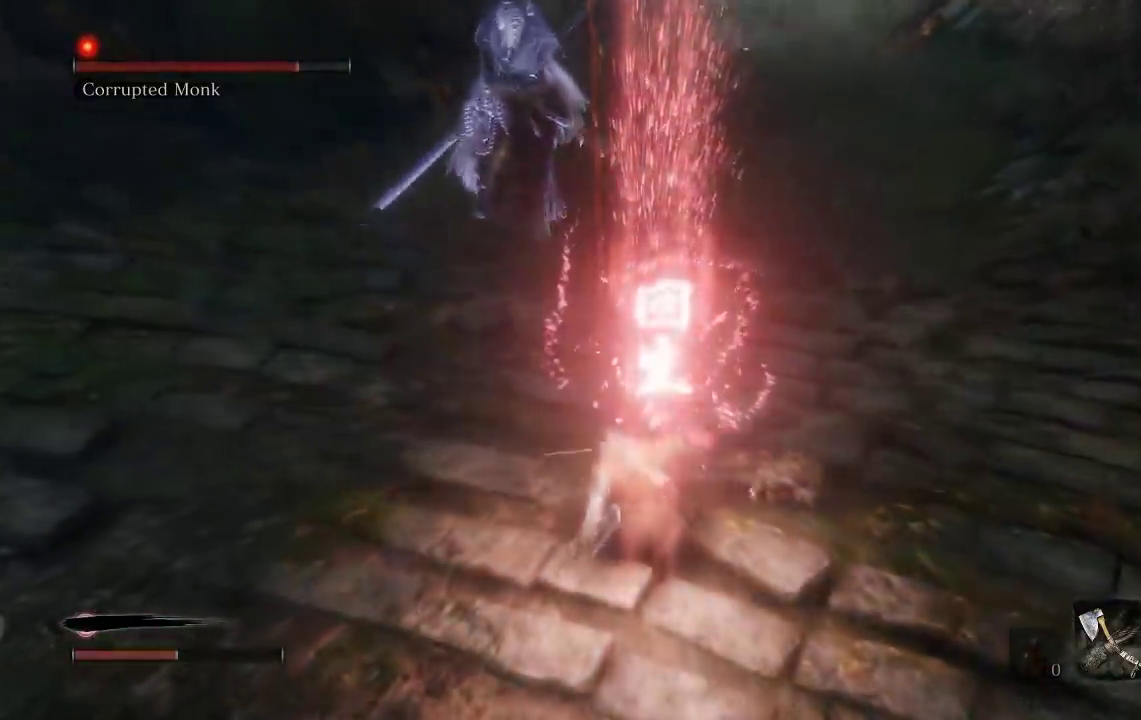
{"buttons": [], "left_stick": "up", "right_stick": "center", "events": [[17, "right_stick", "up"], [83, "right_stick", "up-right"], [133, "right_stick", "center"], [317, "left_stick", "down-left"], [400, "left_stick", "up-left"], [483, "left_stick", "up"]]}
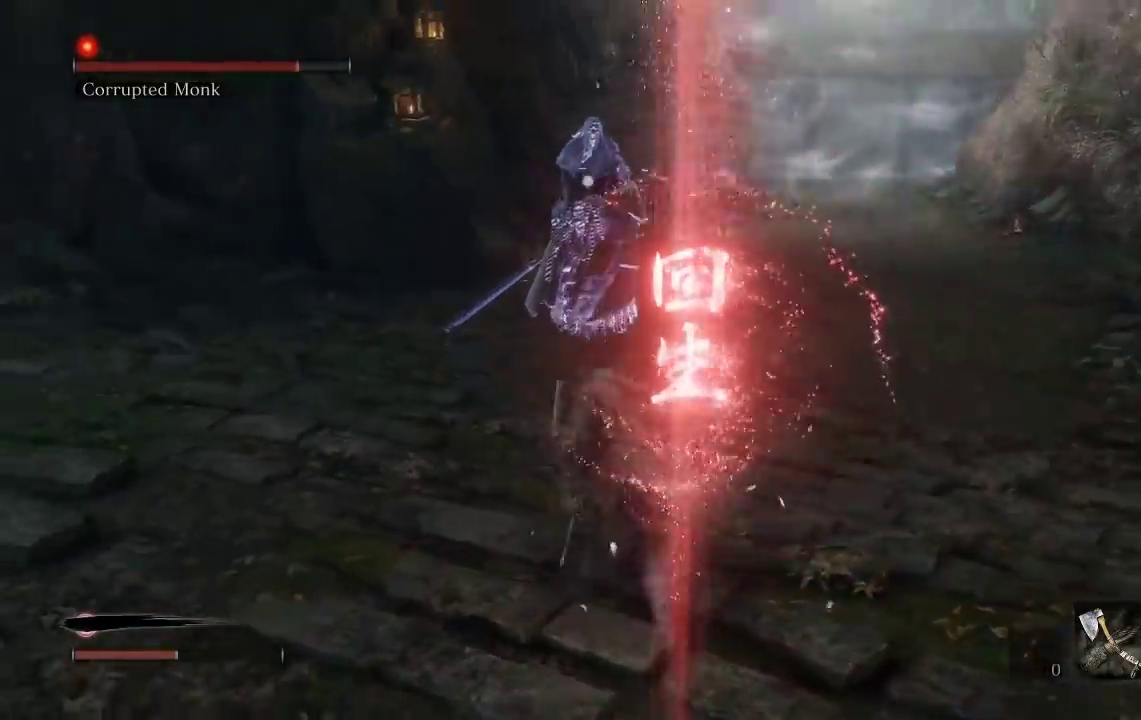
{"buttons": [], "left_stick": "up", "right_stick": "center", "events": []}
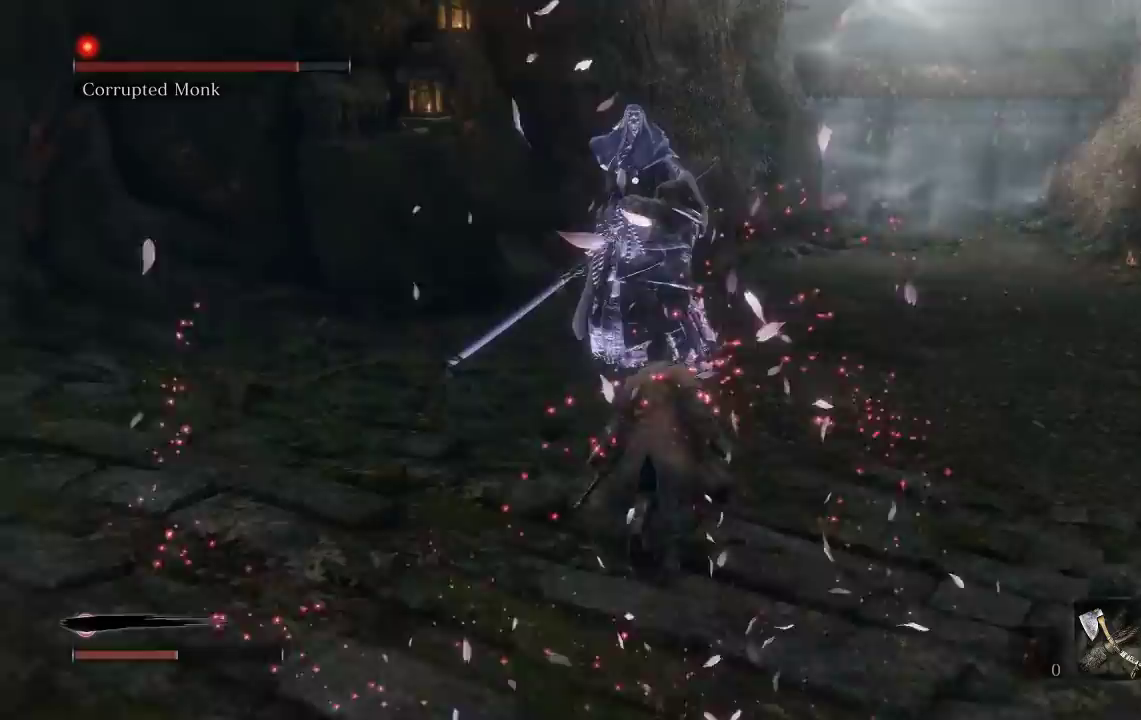
{"buttons": [], "left_stick": "up", "right_stick": "center", "events": [[283, "R1", "down"], [383, "R1", "up"]]}
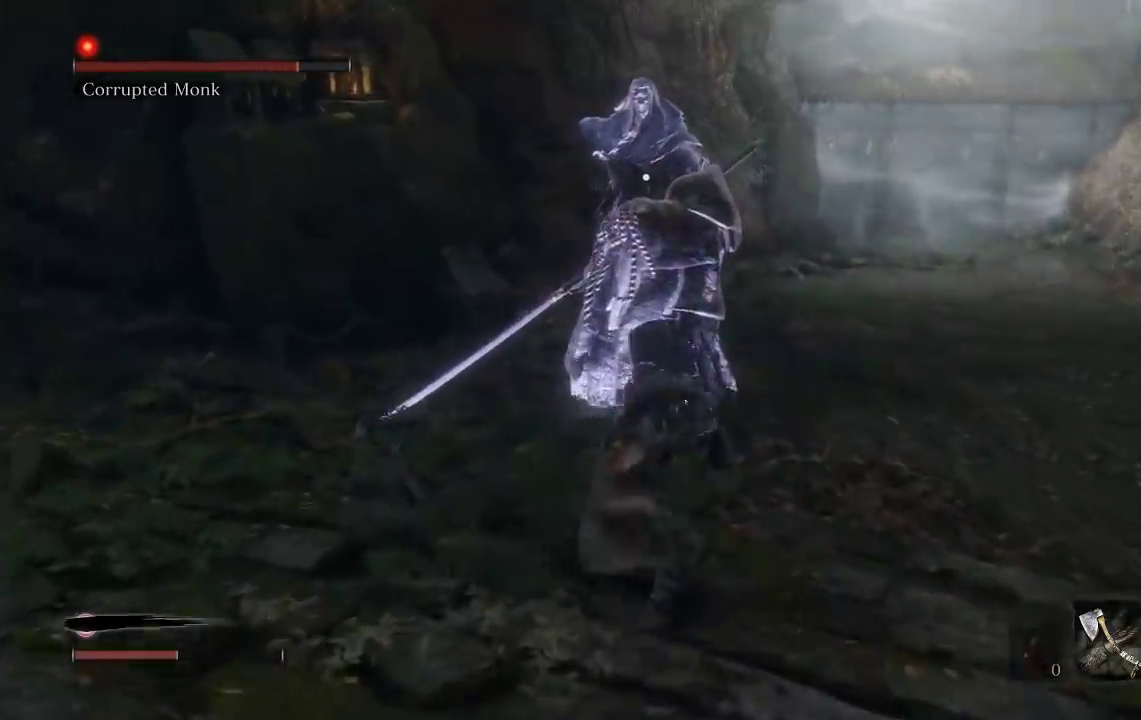
{"buttons": [], "left_stick": "up-right", "right_stick": "center", "events": [[300, "R1", "down"], [383, "R1", "up"], [433, "left_stick", "up-right"]]}
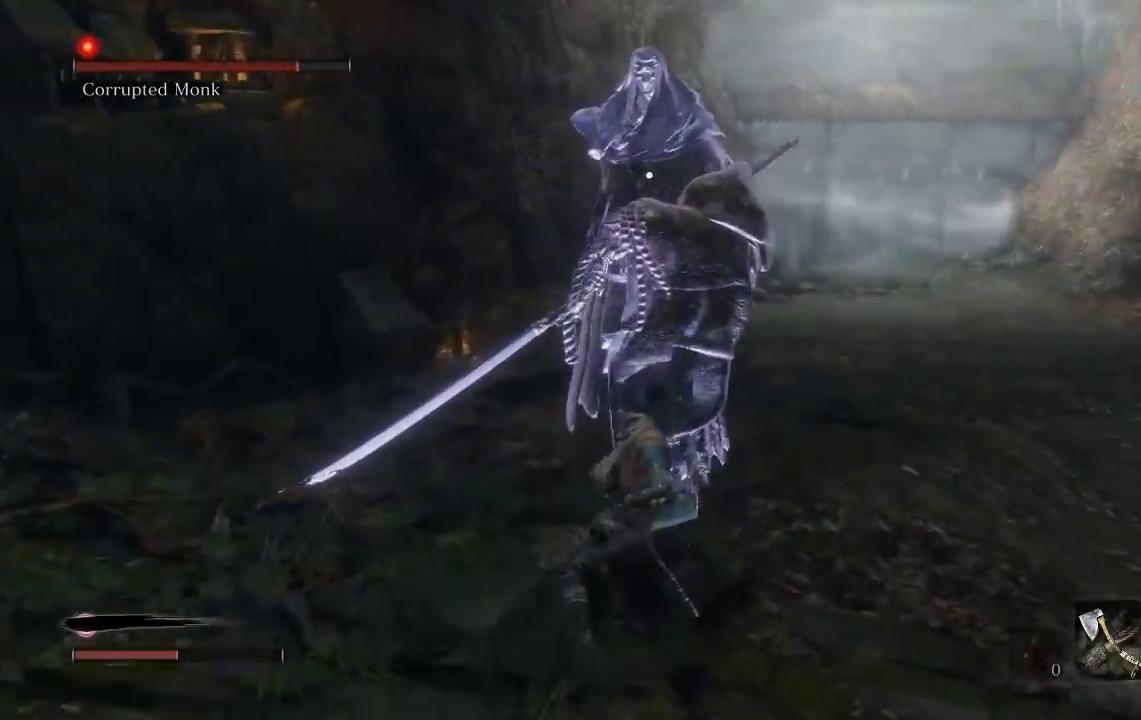
{"buttons": [], "left_stick": "right", "right_stick": "center", "events": [[433, "left_stick", "right"]]}
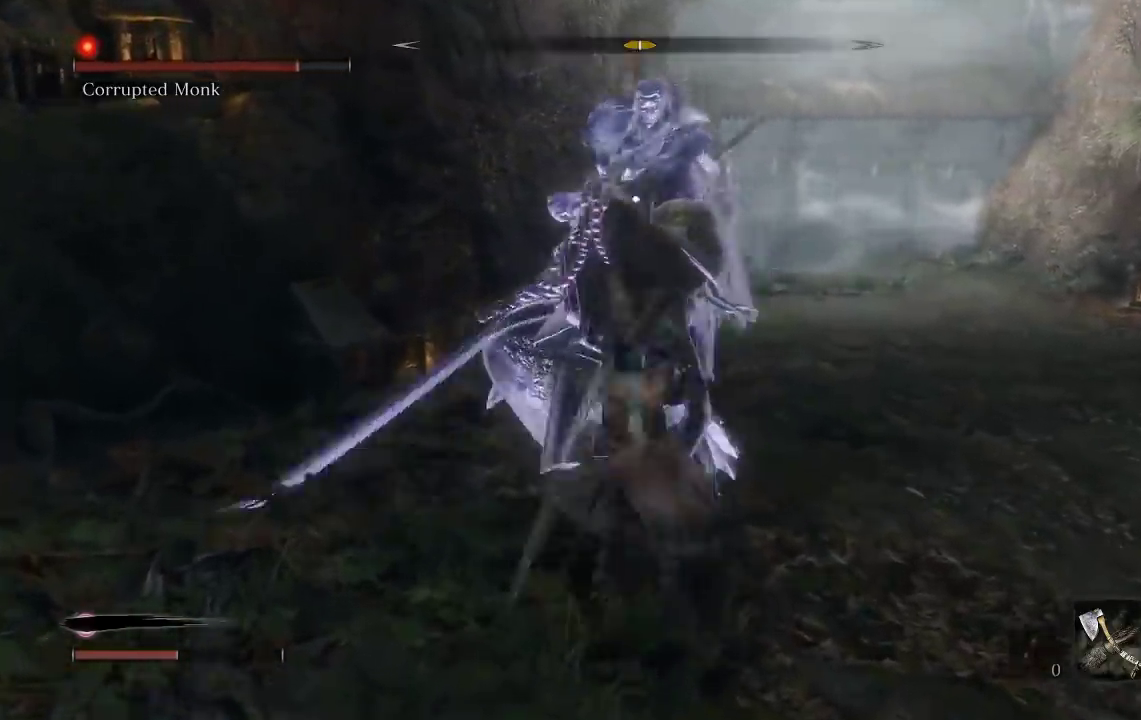
{"buttons": [], "left_stick": "down", "right_stick": "center", "events": [[17, "left_stick", "down-right"], [150, "left_stick", "down"]]}
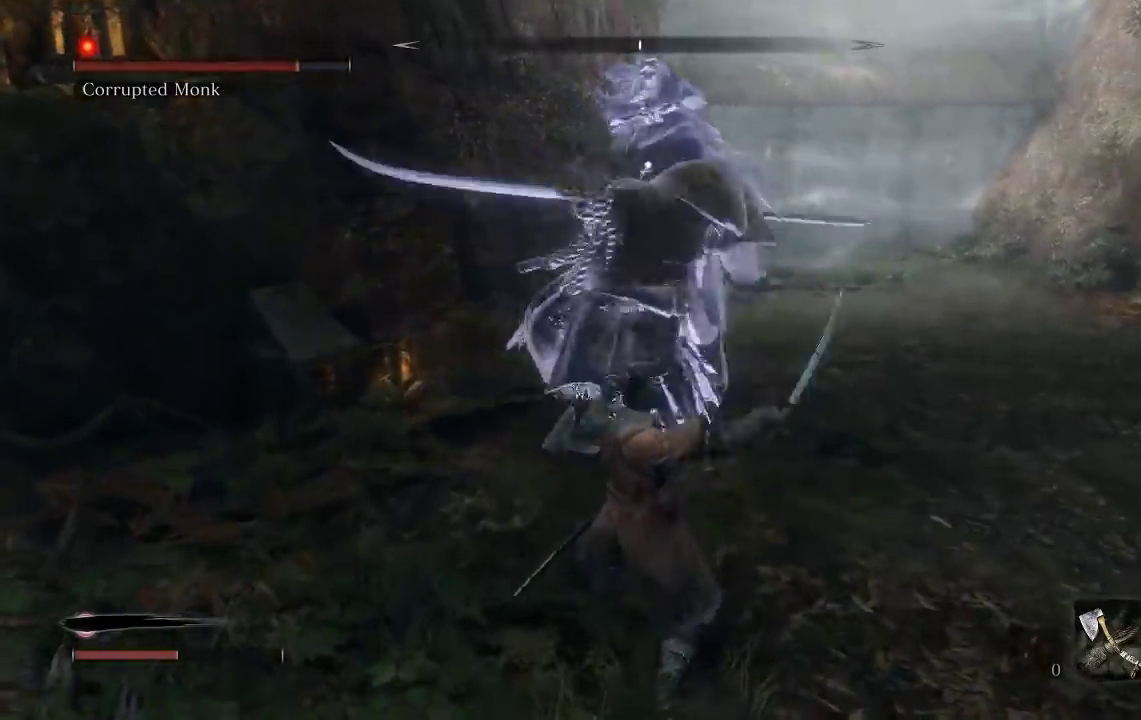
{"buttons": [], "left_stick": "down", "right_stick": "center", "events": [[300, "L1", "down"], [400, "L1", "up"]]}
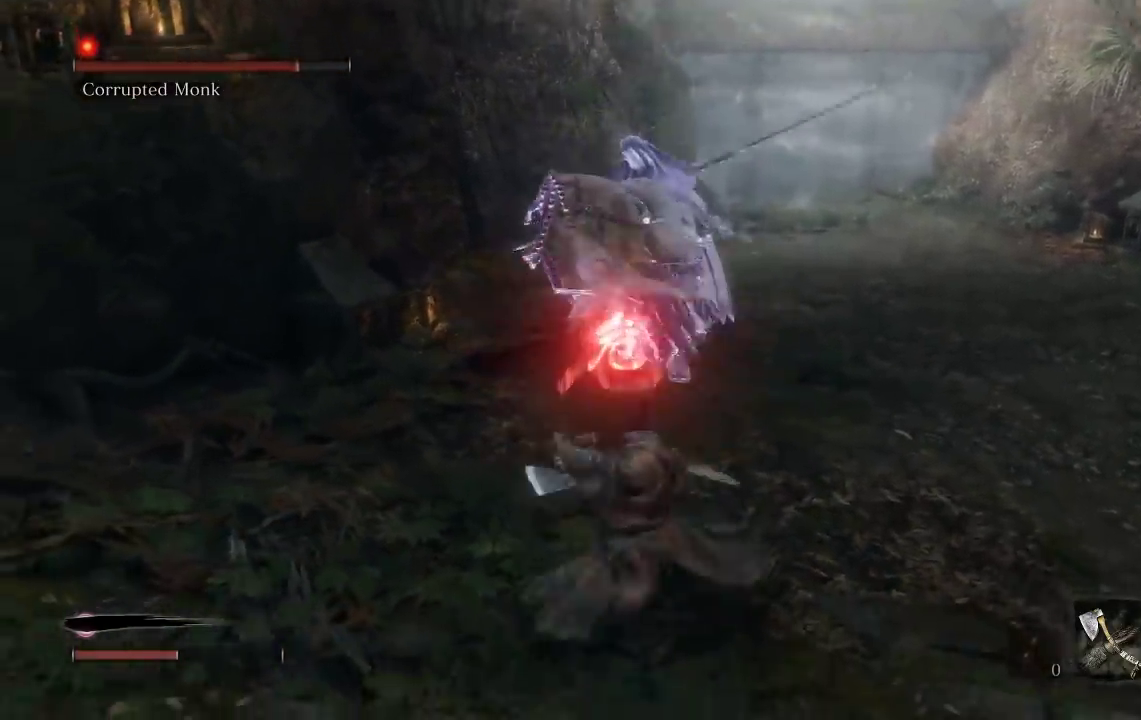
{"buttons": [], "left_stick": "down", "right_stick": "center", "events": []}
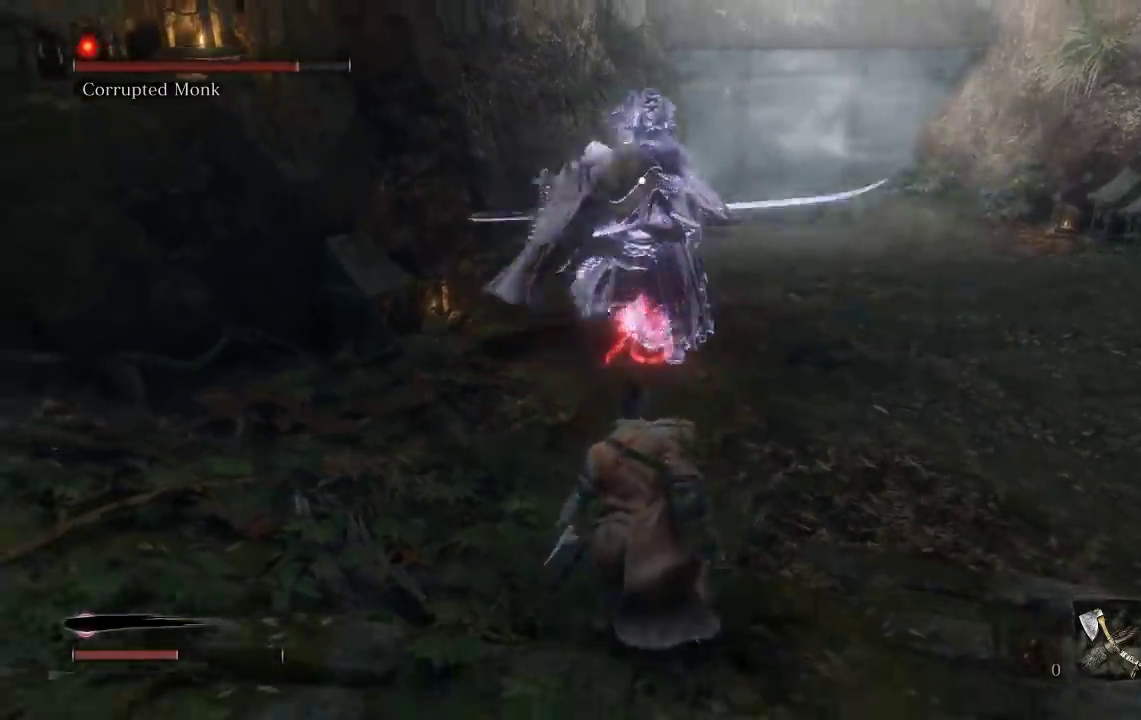
{"buttons": [], "left_stick": "up", "right_stick": "center", "events": [[67, "left_stick", "up"], [83, "A", "down"], [183, "A", "up"]]}
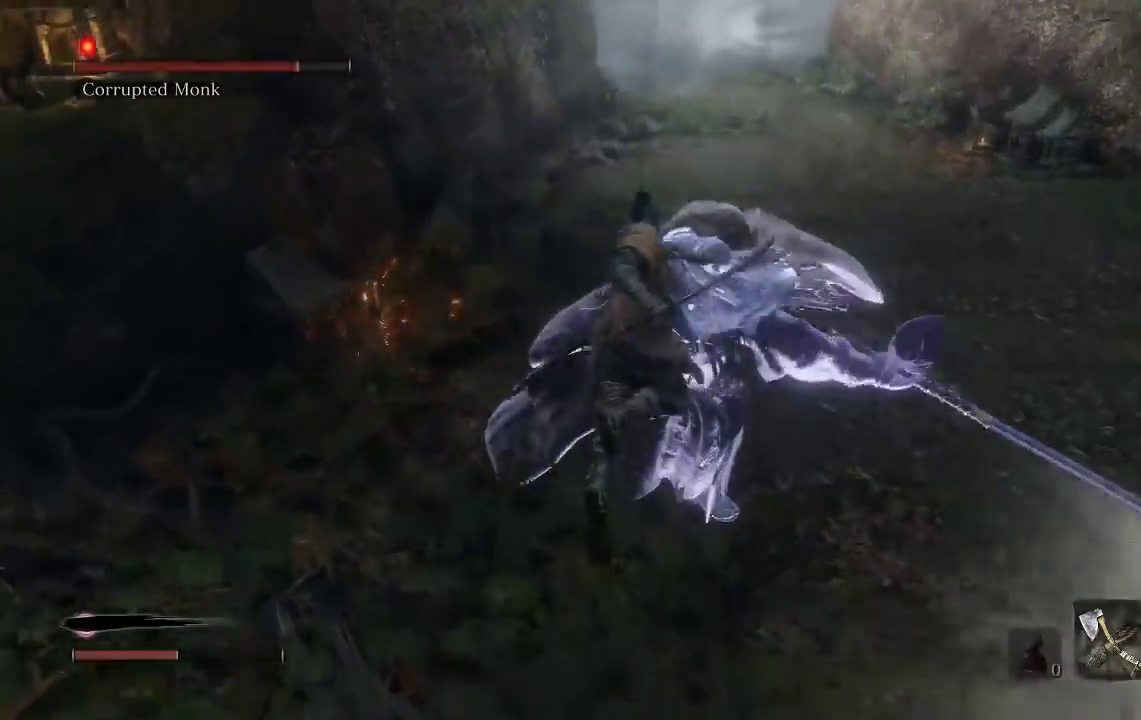
{"buttons": [], "left_stick": "down", "right_stick": "center", "events": [[133, "left_stick", "center"], [250, "left_stick", "down"]]}
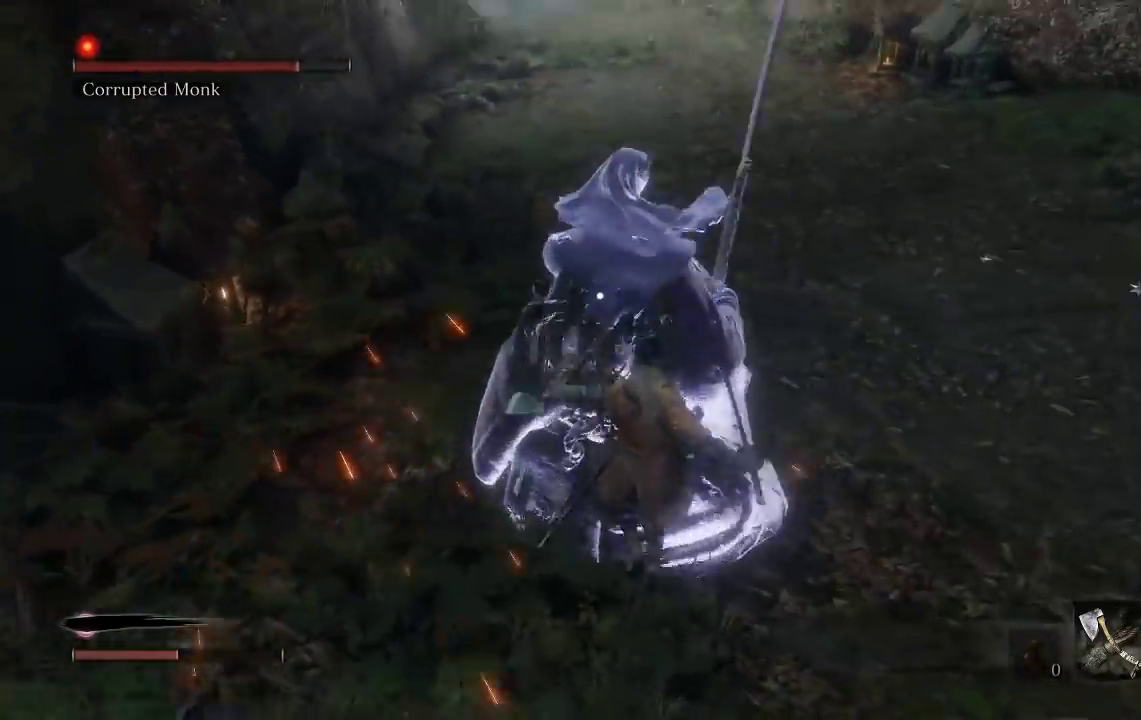
{"buttons": ["L1"], "left_stick": "up-left", "right_stick": "center", "events": [[217, "left_stick", "center"], [450, "L1", "down"], [483, "left_stick", "up-left"]]}
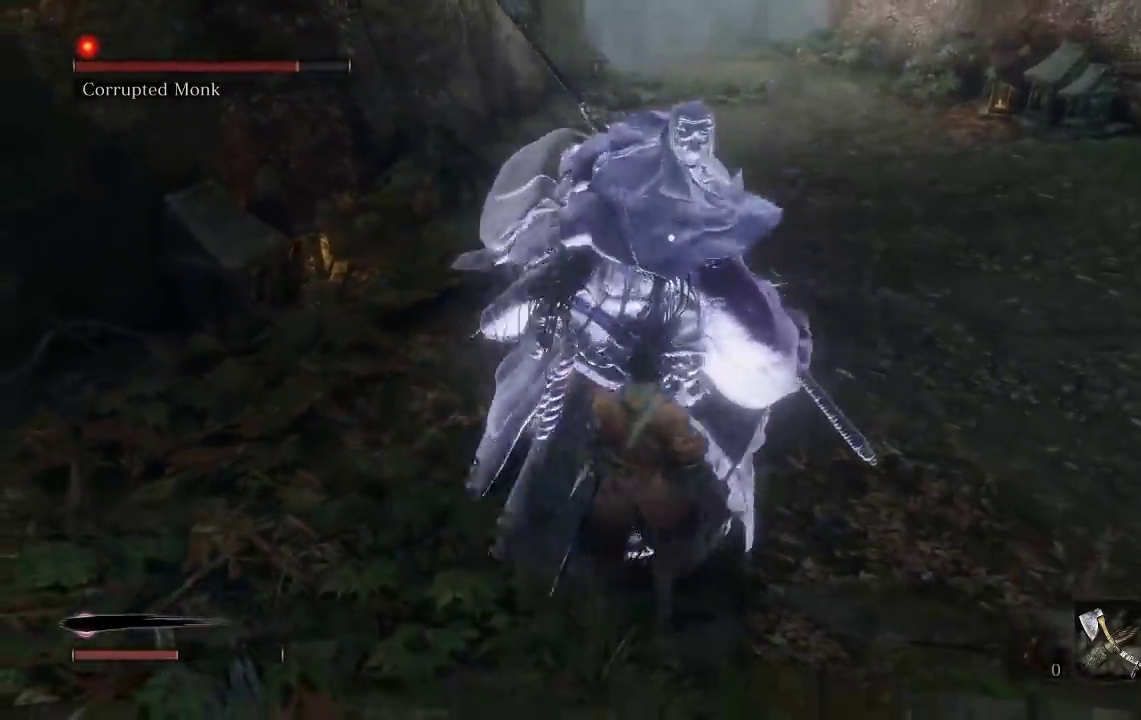
{"buttons": ["L1"], "left_stick": "center", "right_stick": "center", "events": [[67, "left_stick", "center"], [100, "L1", "up"], [400, "L1", "down"]]}